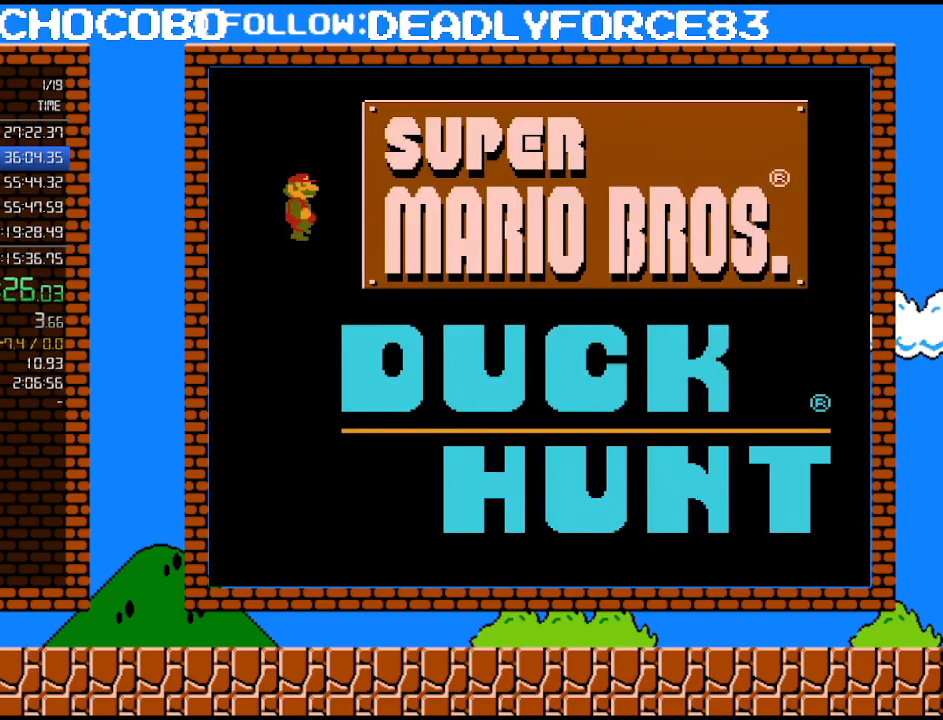
Gameplay with a controller (Nintendo layout); each line is a JSON object with the inputs held at the frame after it. "events" lists button and stick changes between this image and that frame as [ms after this image, input, new state], when the widget could be followed in between. Not read: L3 R3.
{"buttons": [], "events": [[150, "B", "up"], [233, "B", "down"], [333, "B", "up"]]}
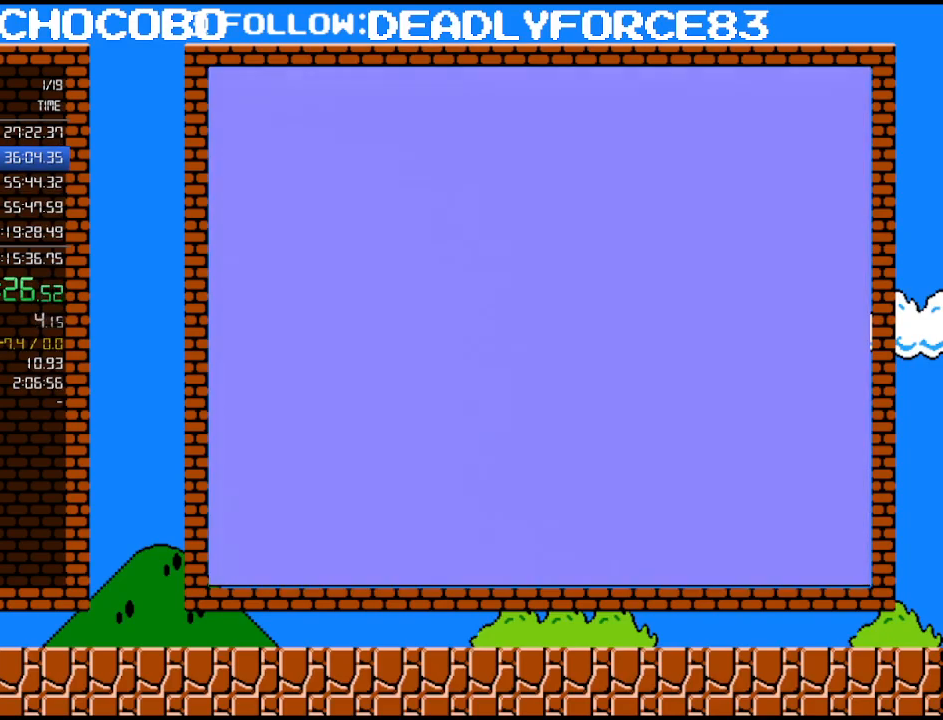
{"buttons": ["START"], "events": [[333, "START", "down"]]}
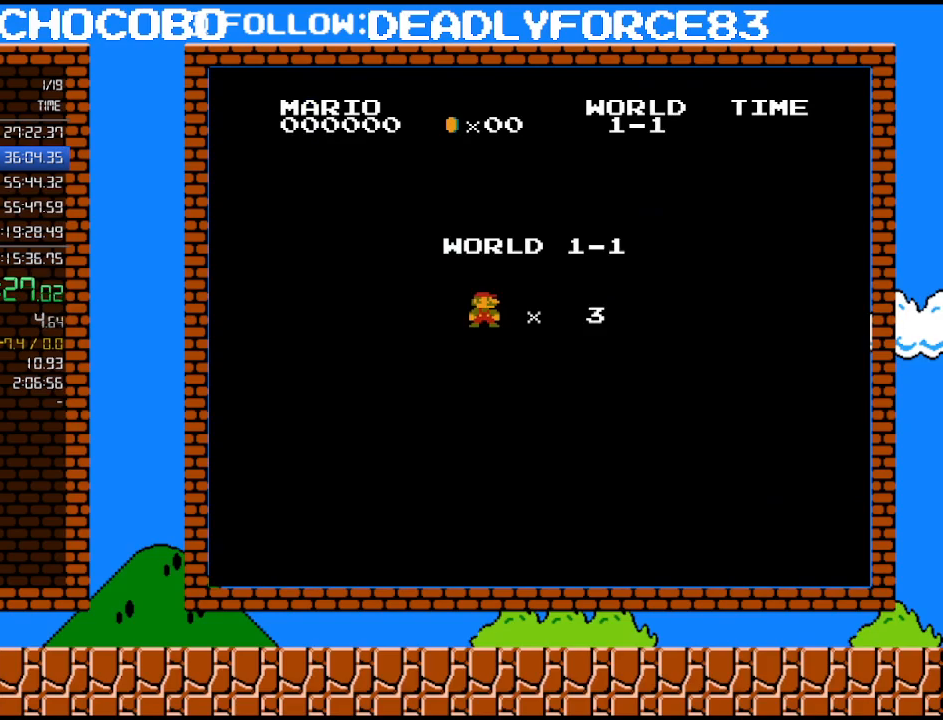
{"buttons": ["B", "DPAD_RIGHT"], "events": [[50, "START", "up"], [217, "B", "down"], [267, "DPAD_RIGHT", "down"]]}
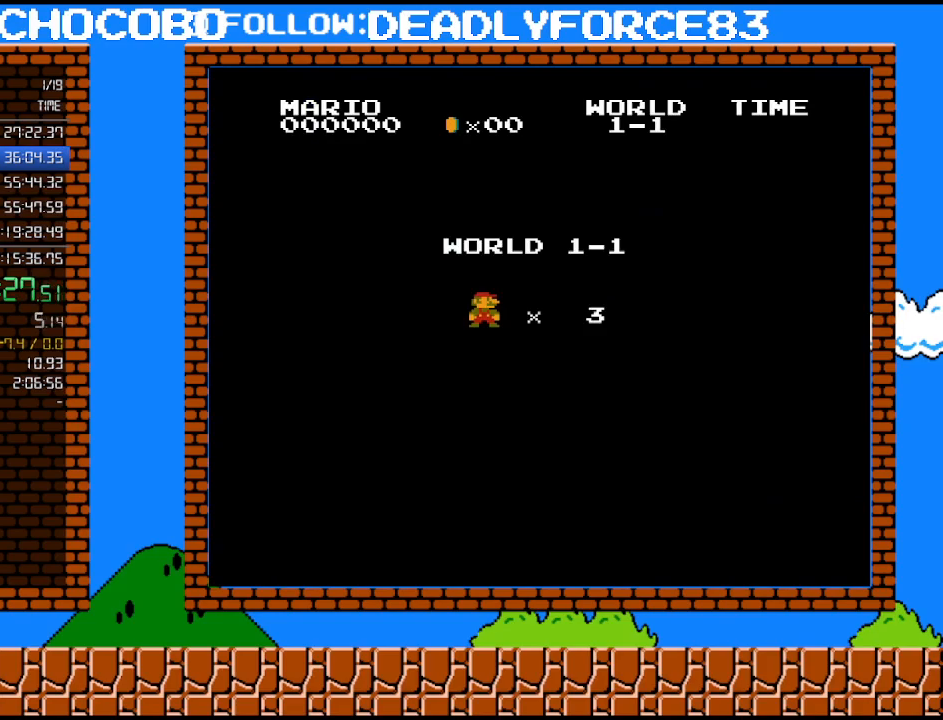
{"buttons": ["B", "DPAD_RIGHT"], "events": []}
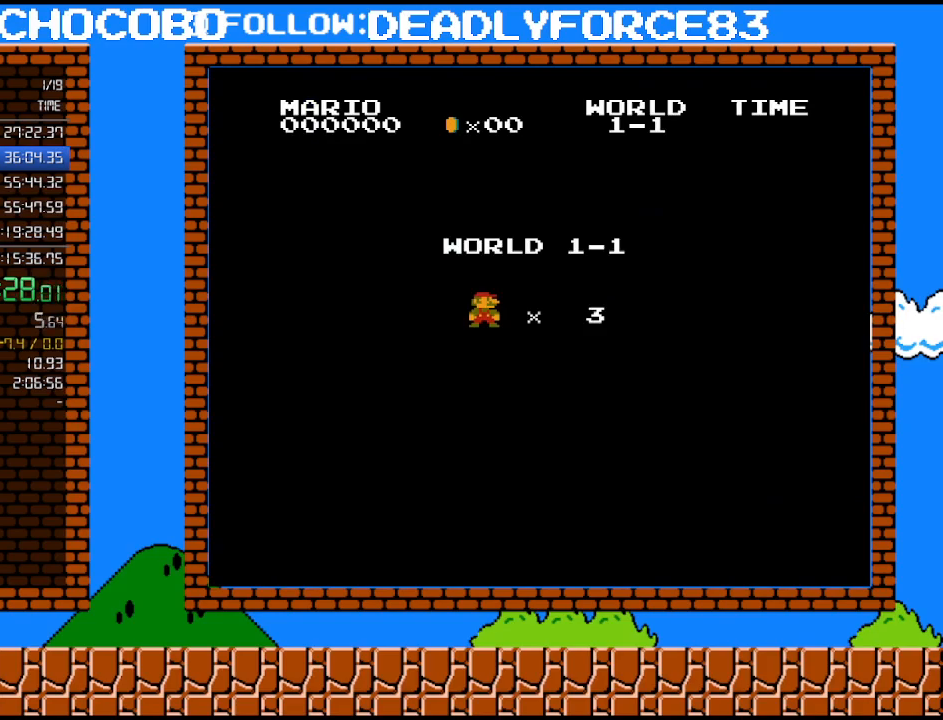
{"buttons": ["B", "DPAD_RIGHT"], "events": []}
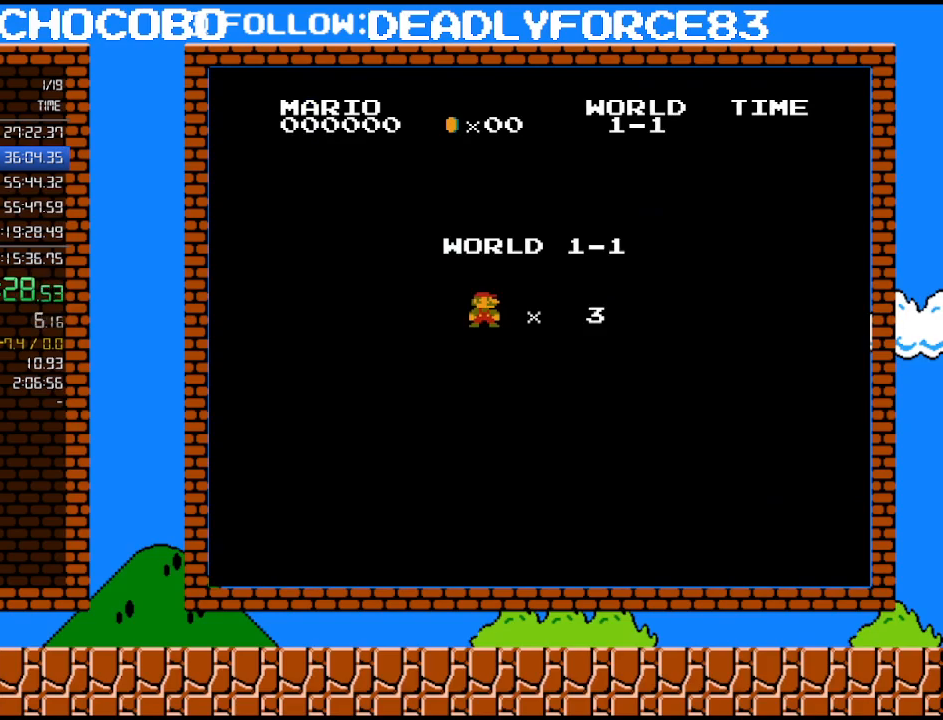
{"buttons": ["B", "DPAD_RIGHT"], "events": []}
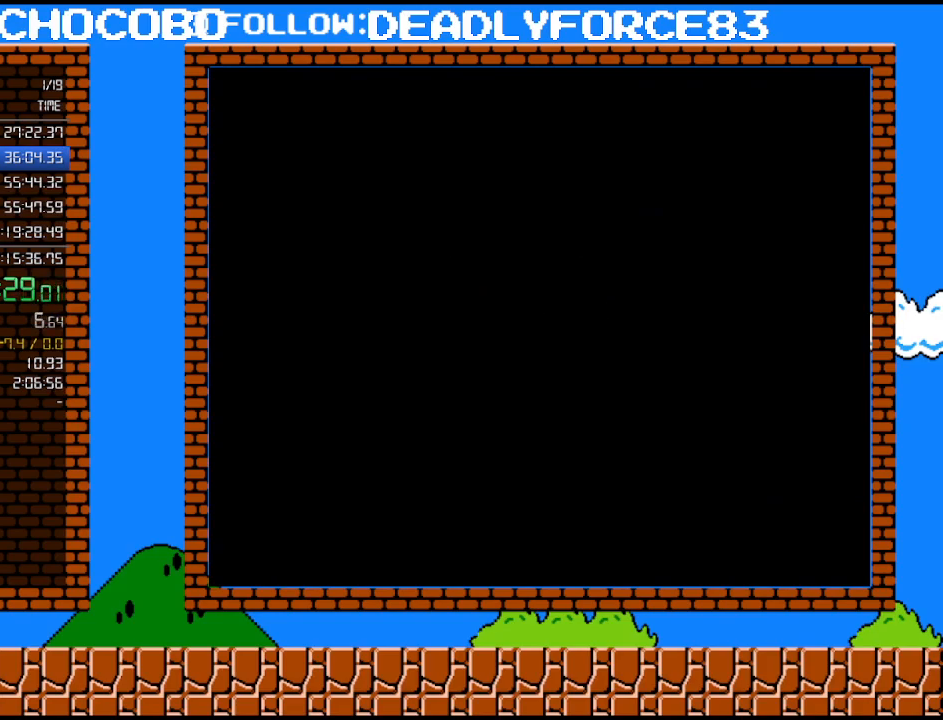
{"buttons": ["B", "DPAD_RIGHT"], "events": []}
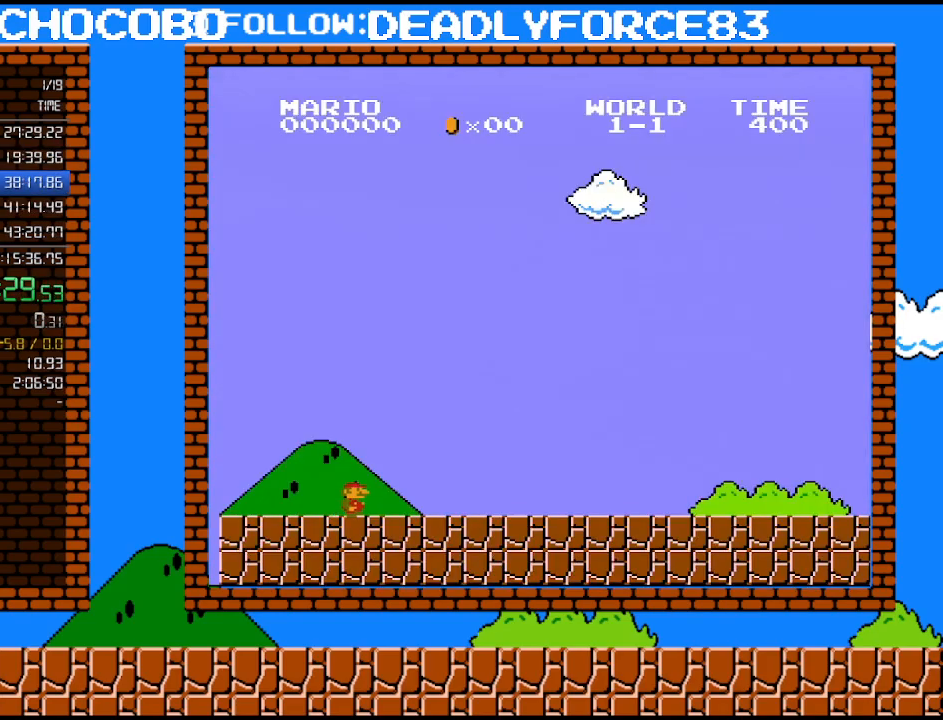
{"buttons": ["B", "DPAD_RIGHT"], "events": []}
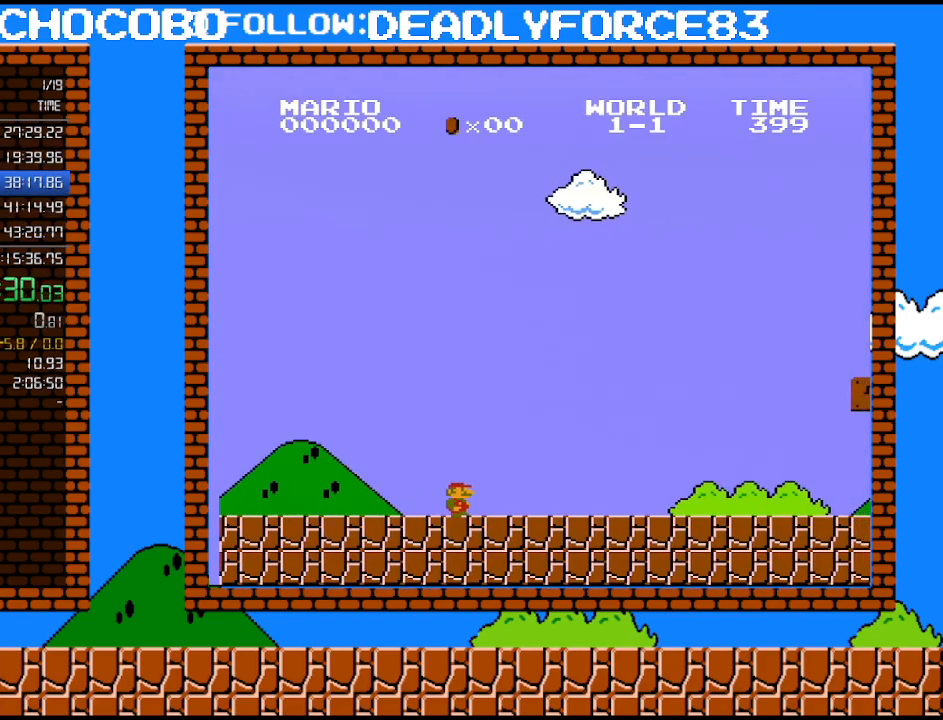
{"buttons": ["B", "DPAD_RIGHT"], "events": []}
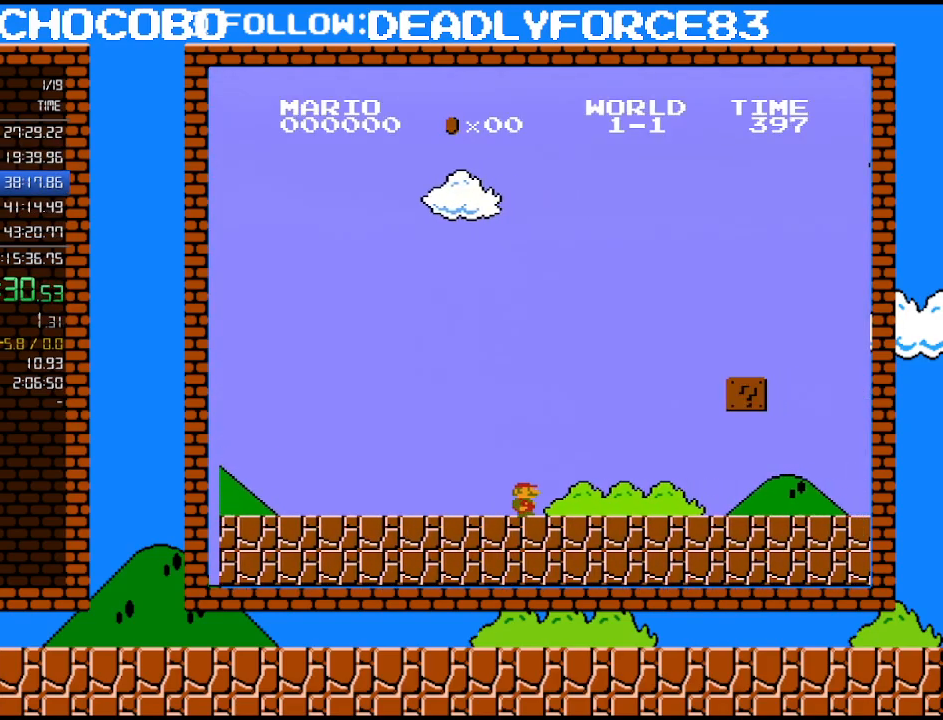
{"buttons": ["B", "DPAD_RIGHT"], "events": []}
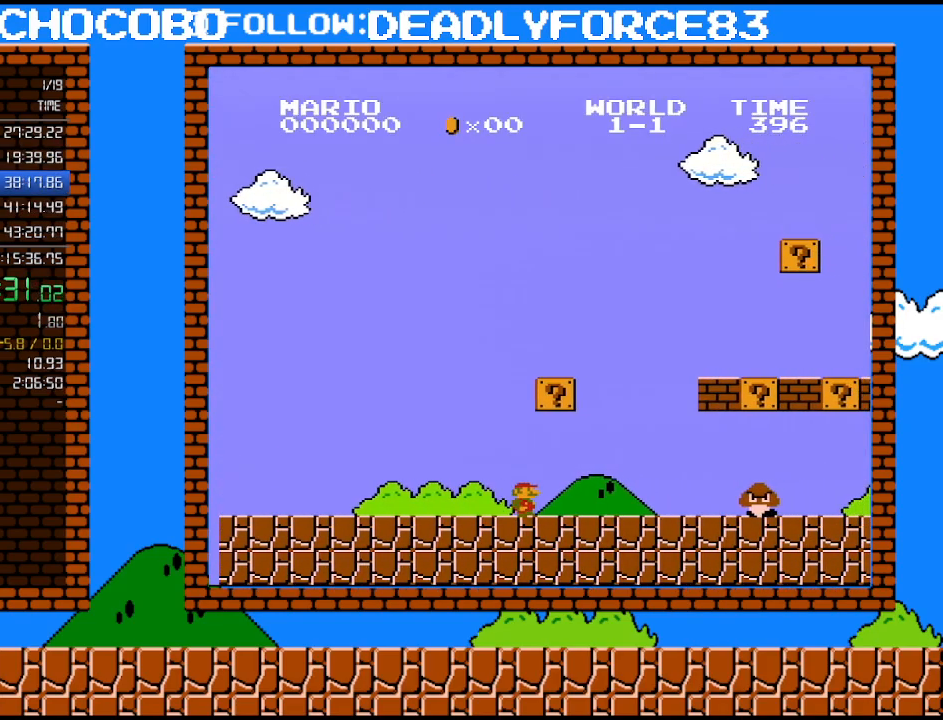
{"buttons": ["A", "B", "DPAD_RIGHT"], "events": [[300, "A", "down"]]}
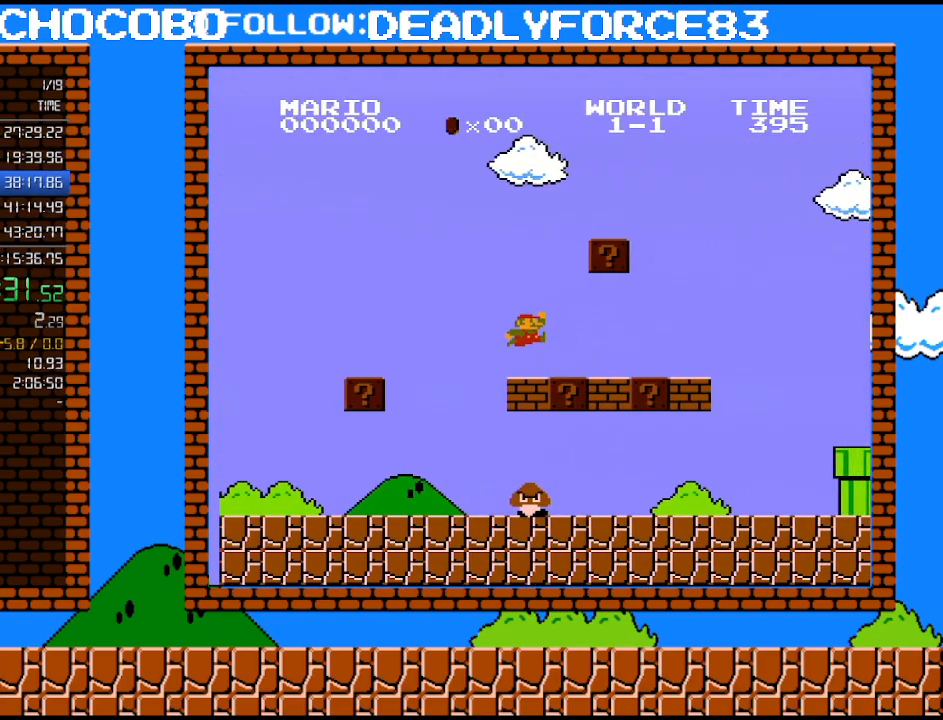
{"buttons": ["B", "DPAD_RIGHT"], "events": [[267, "A", "up"]]}
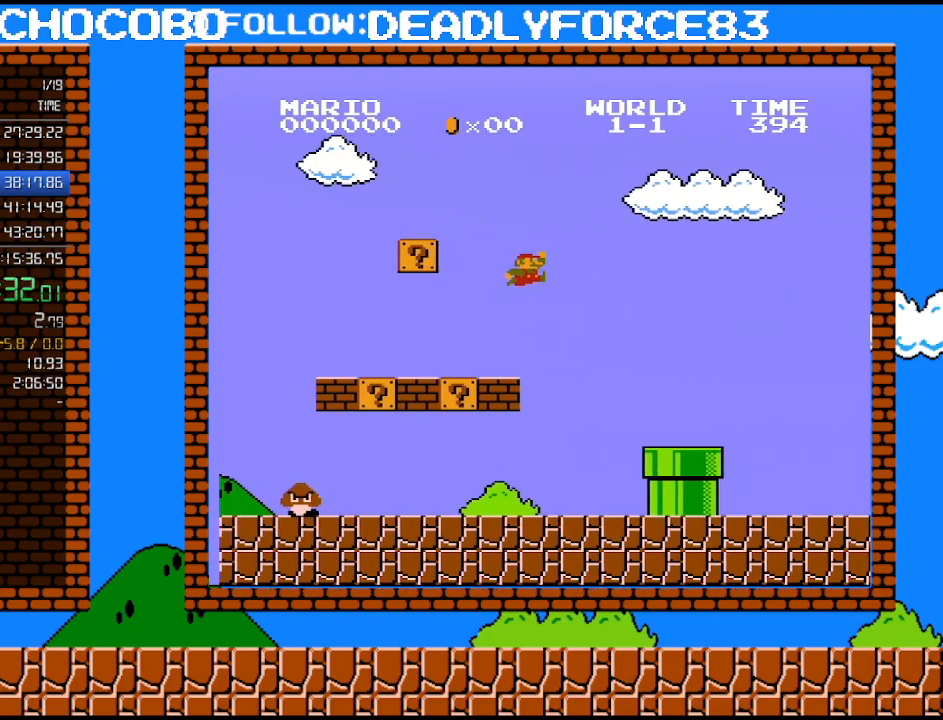
{"buttons": ["B", "DPAD_RIGHT"], "events": [[83, "A", "down"], [267, "A", "up"]]}
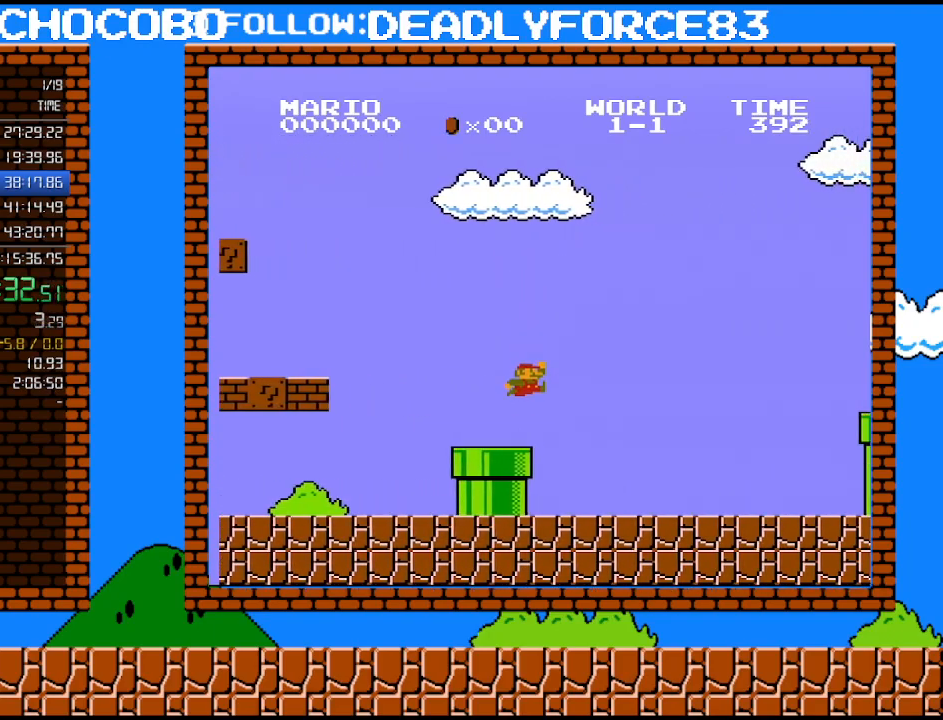
{"buttons": ["B", "DPAD_RIGHT"], "events": []}
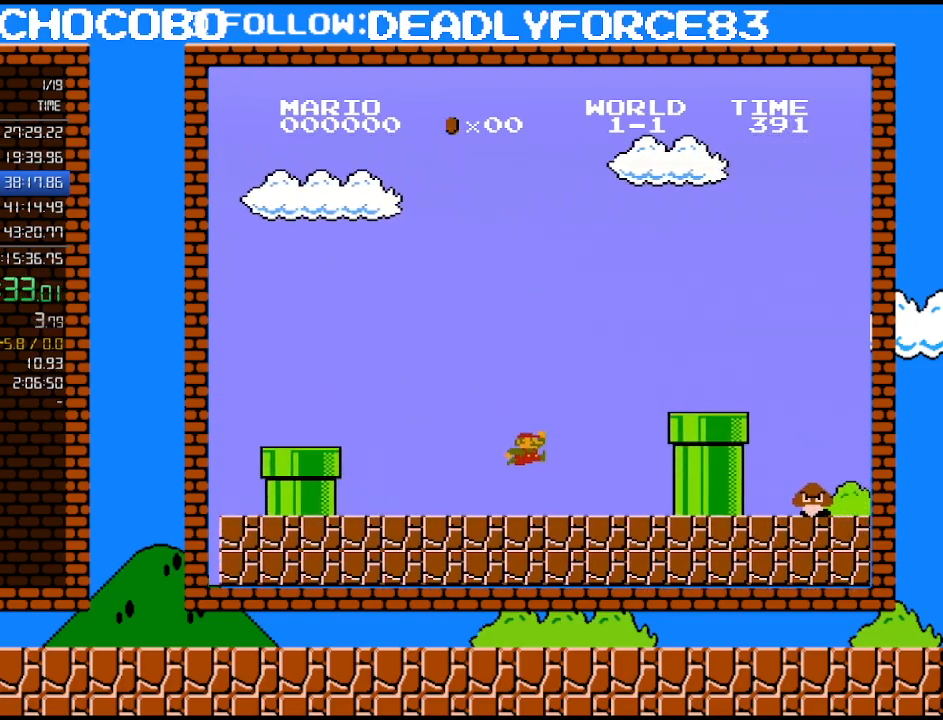
{"buttons": ["B", "DPAD_RIGHT"], "events": [[150, "A", "down"], [467, "A", "up"]]}
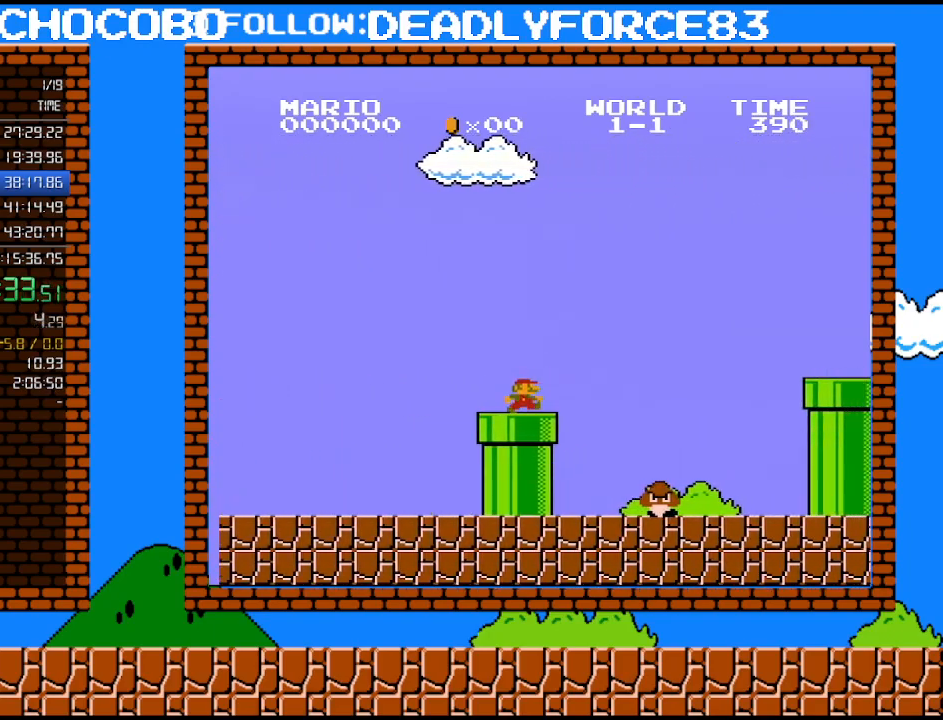
{"buttons": ["A", "B", "DPAD_RIGHT"], "events": [[267, "A", "down"]]}
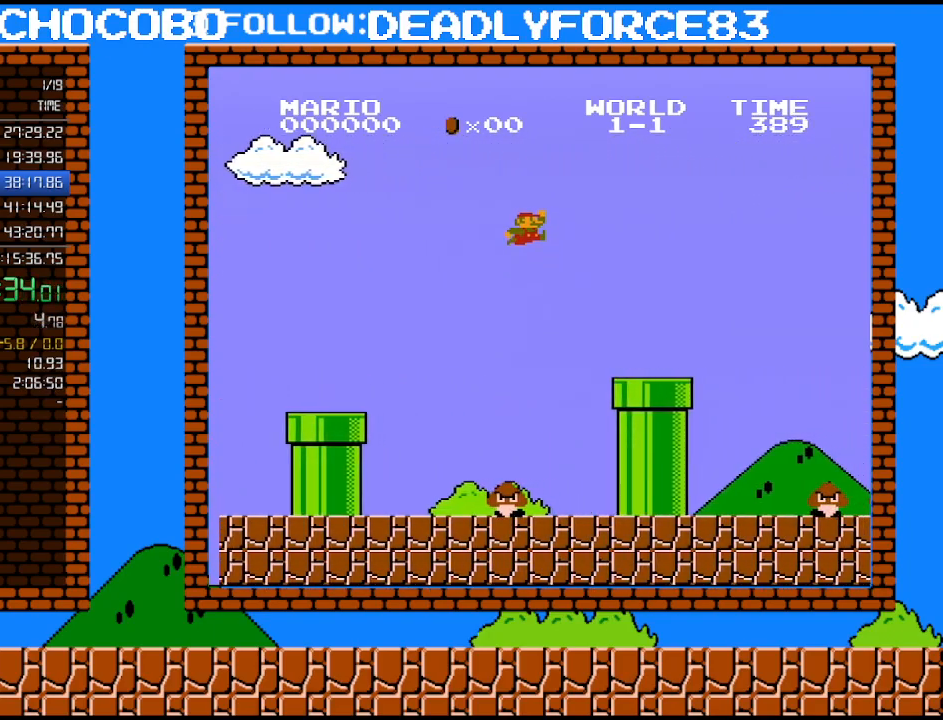
{"buttons": ["B", "DPAD_RIGHT"], "events": [[183, "A", "up"]]}
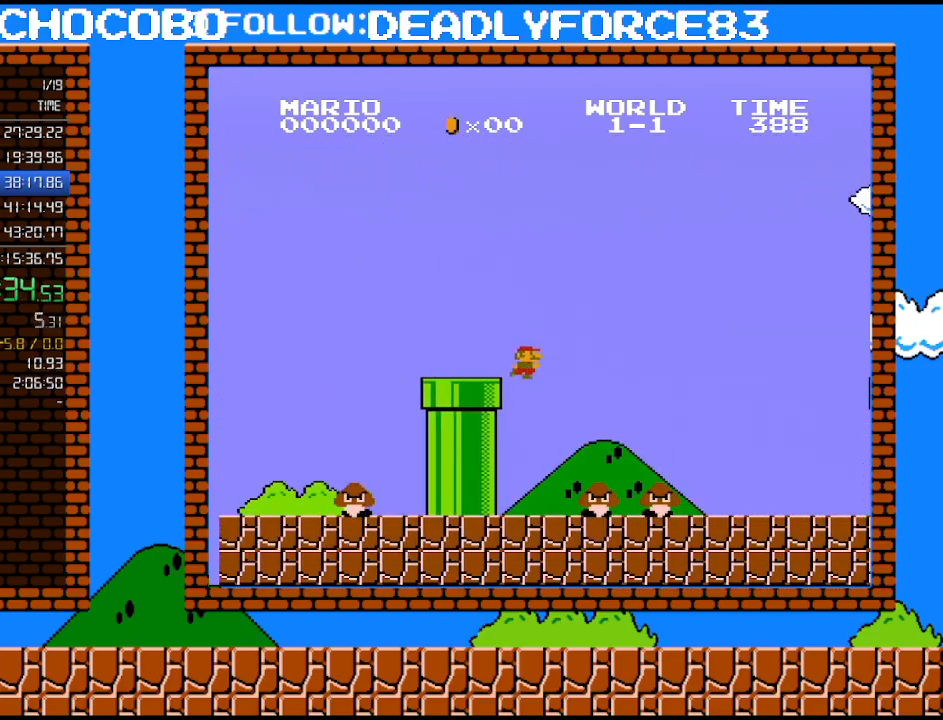
{"buttons": ["A", "B", "DPAD_RIGHT"], "events": [[217, "A", "down"]]}
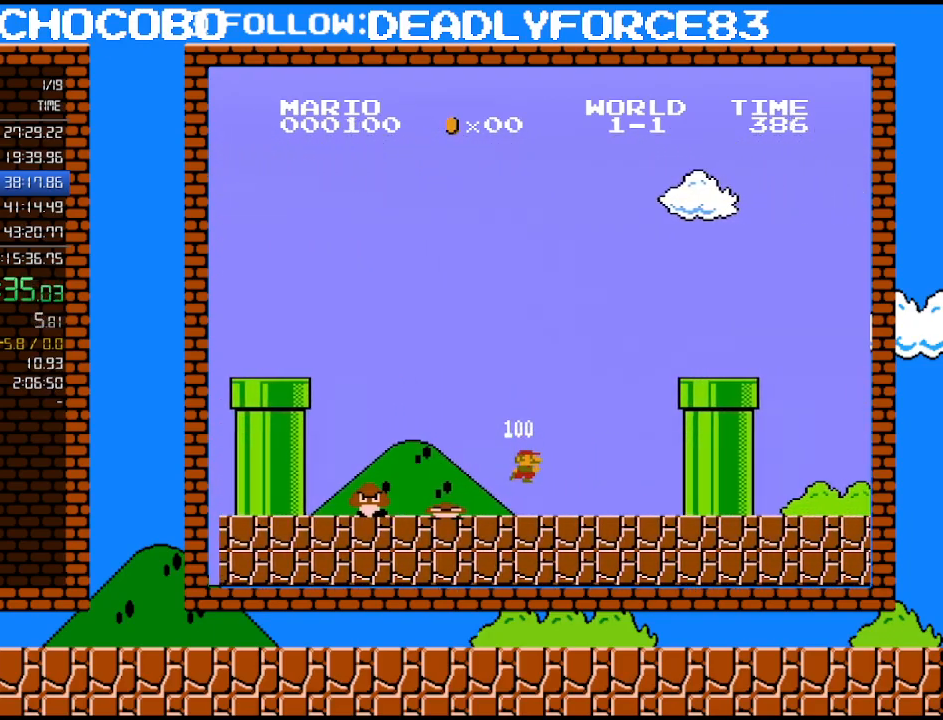
{"buttons": ["A", "B"], "events": [[83, "A", "up"], [283, "DPAD_UP", "down"], [300, "DPAD_RIGHT", "up"], [333, "DPAD_LEFT", "down"], [333, "DPAD_UP", "up"], [367, "A", "down"], [433, "DPAD_LEFT", "up"]]}
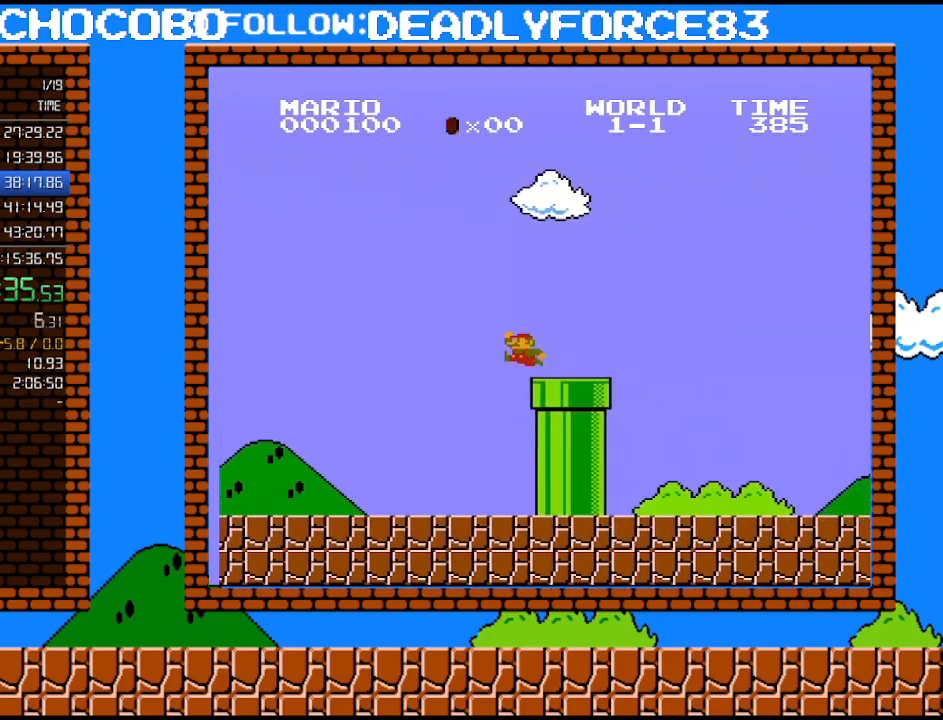
{"buttons": ["B", "DPAD_DOWN"], "events": [[150, "A", "up"], [150, "DPAD_DOWN", "down"], [333, "DPAD_RIGHT", "down"], [367, "DPAD_RIGHT", "up"]]}
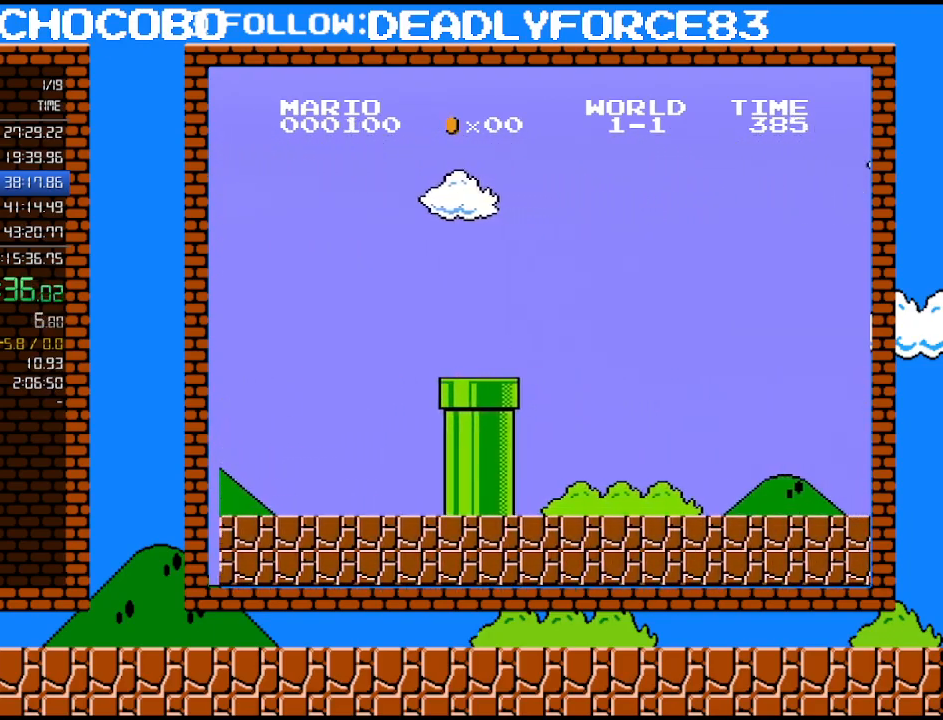
{"buttons": ["B"], "events": [[183, "DPAD_DOWN", "up"]]}
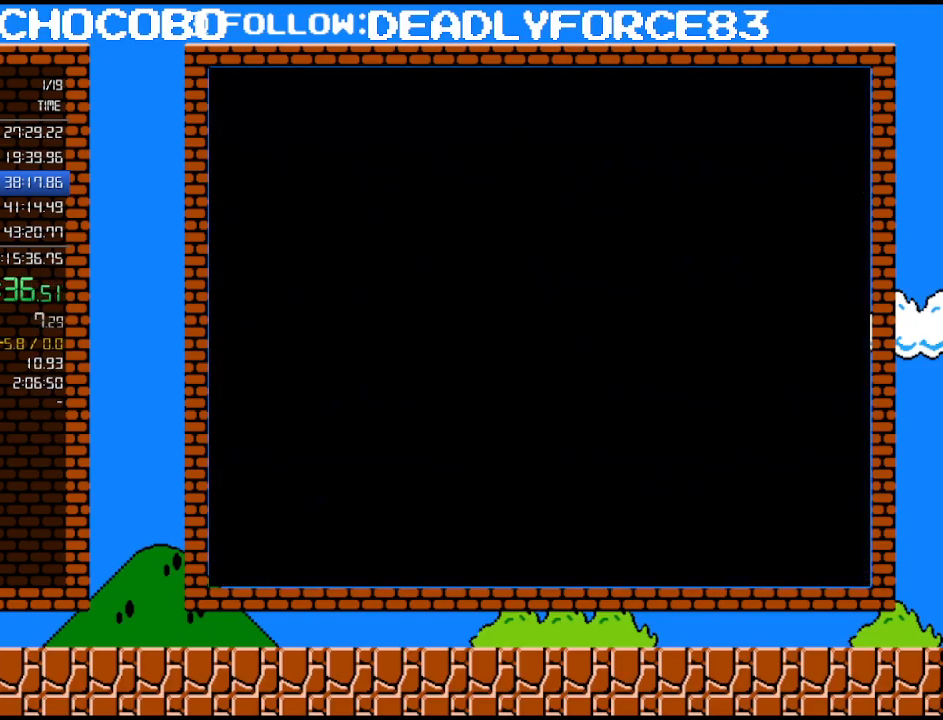
{"buttons": ["B"], "events": []}
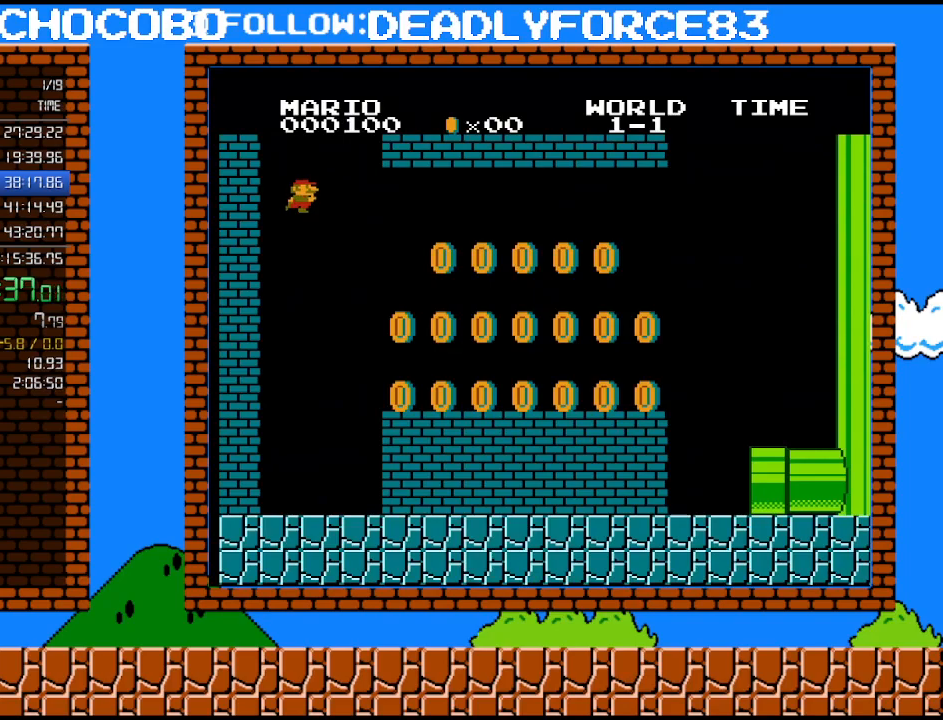
{"buttons": ["B"], "events": []}